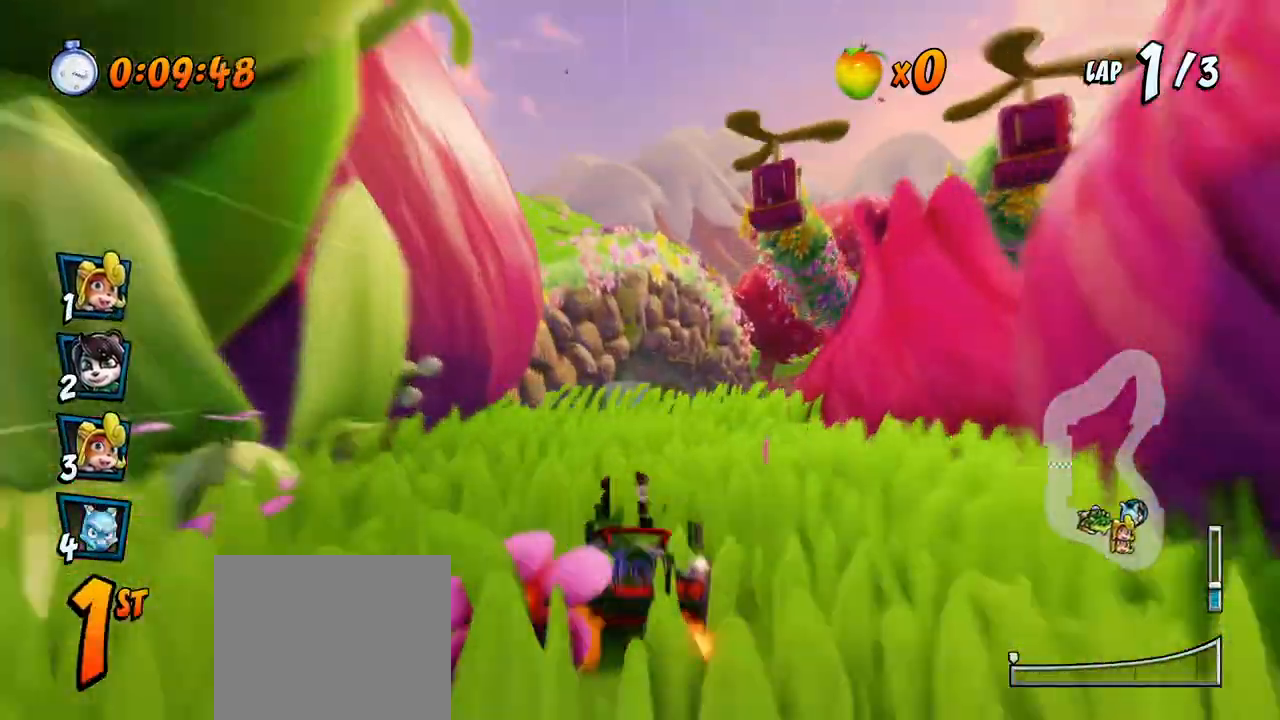
Gameplay with a controller (PlayStation layout); each line is a JSON object with the inputs held at the frame after it. "events" lists button and stick changes between this image and that frame as [ms after this image, input, new state], when the widget could be followed in between. Not read: right_stick.
{"buttons": ["CROSS", "R2"], "left_stick": "center", "events": [[17, "R2", "up"], [183, "DPAD_RIGHT", "down"], [267, "DPAD_RIGHT", "up"], [383, "R2", "down"]]}
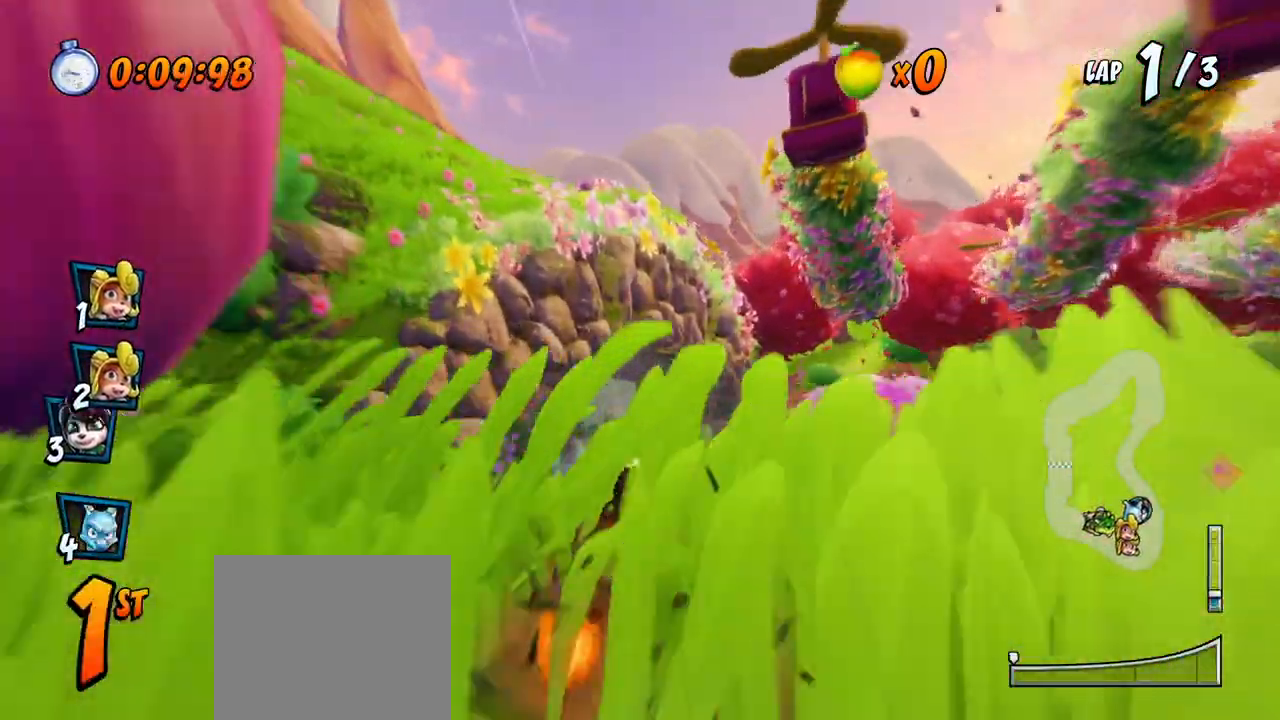
{"buttons": ["CROSS"], "left_stick": "center", "events": [[83, "R2", "up"]]}
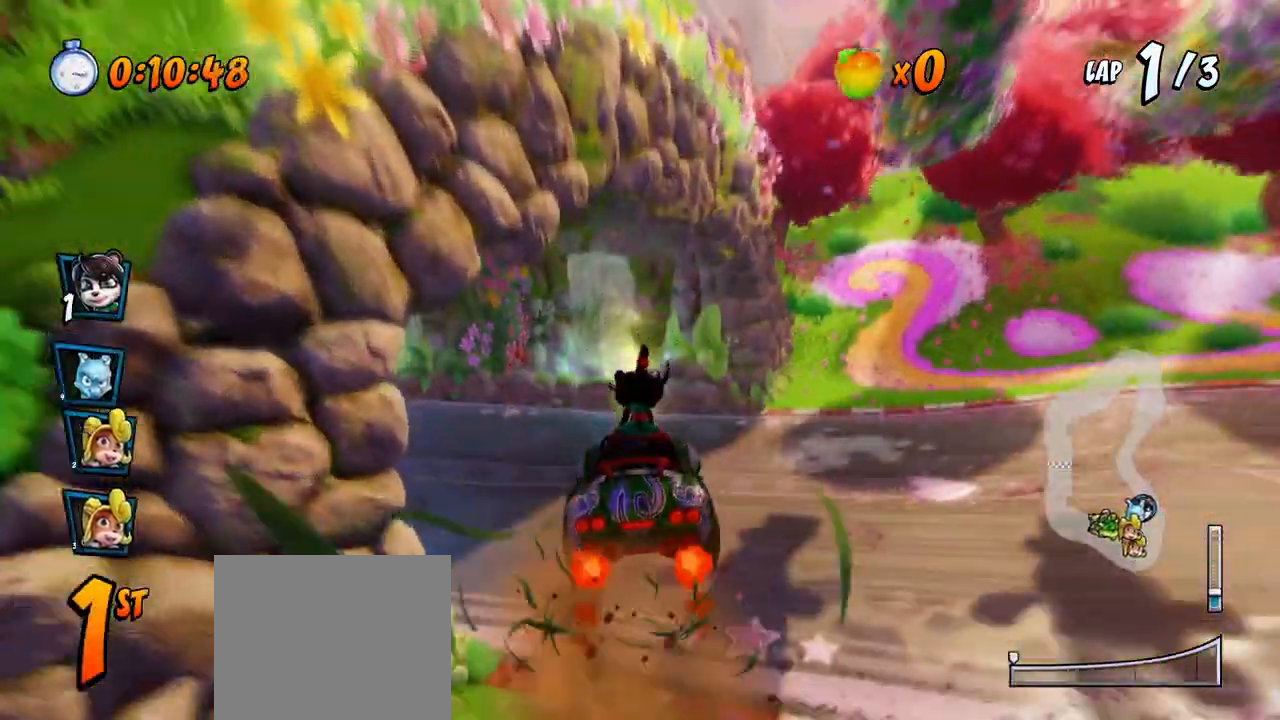
{"buttons": ["CROSS", "R2", "DPAD_DOWN", "DPAD_LEFT"], "left_stick": "center", "events": [[117, "DPAD_LEFT", "down"], [133, "DPAD_DOWN", "down"], [217, "SQUARE", "down"], [233, "CROSS", "up"], [333, "CROSS", "down"], [333, "R2", "down"], [367, "SQUARE", "up"]]}
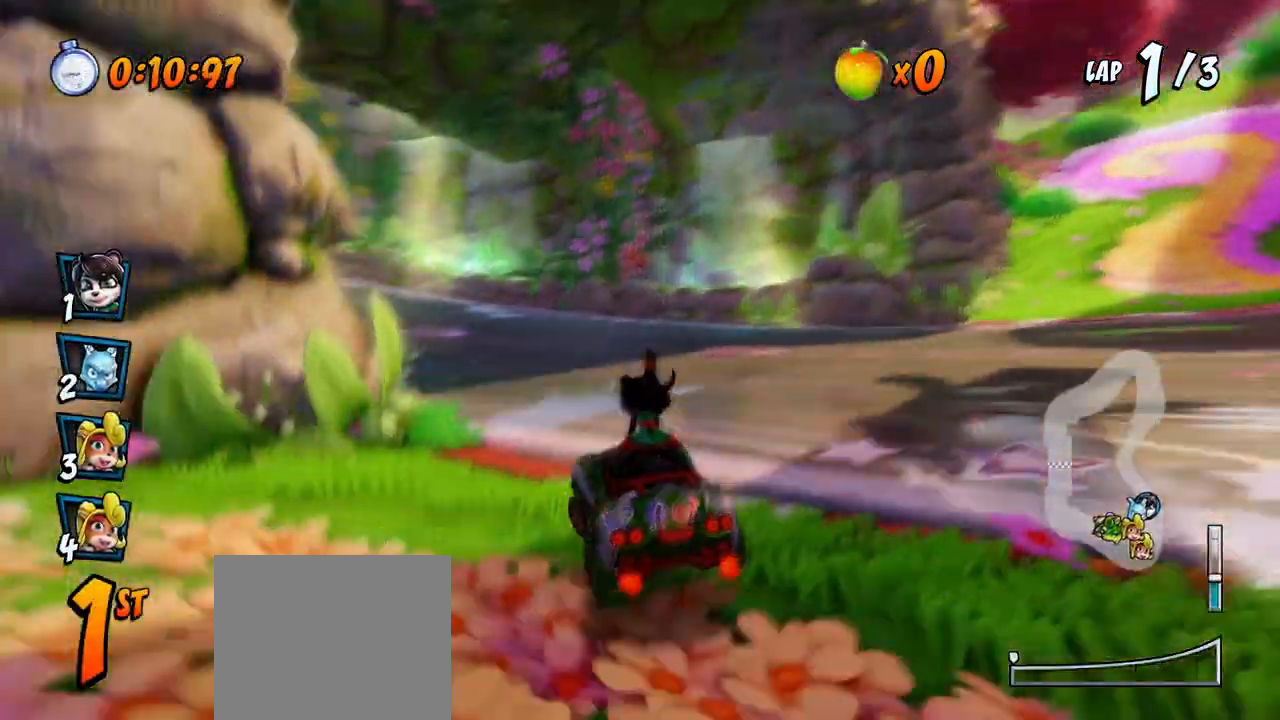
{"buttons": ["CROSS", "R2", "DPAD_LEFT"], "left_stick": "center", "events": [[433, "DPAD_DOWN", "up"]]}
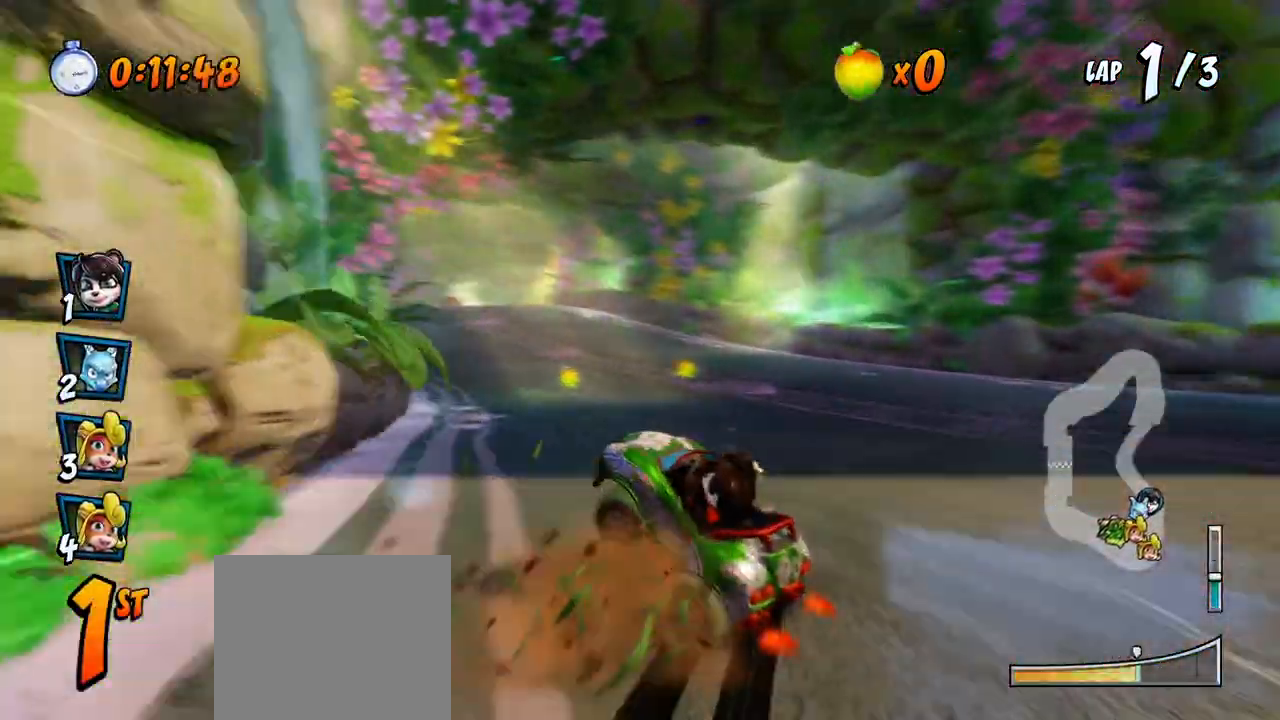
{"buttons": ["CROSS", "R2", "DPAD_RIGHT"], "left_stick": "center", "events": [[117, "DPAD_LEFT", "up"], [117, "DPAD_UP", "down"], [133, "DPAD_RIGHT", "down"], [133, "DPAD_UP", "up"], [233, "DPAD_DOWN", "down"], [283, "L1", "down"], [300, "DPAD_DOWN", "up"], [467, "L1", "up"]]}
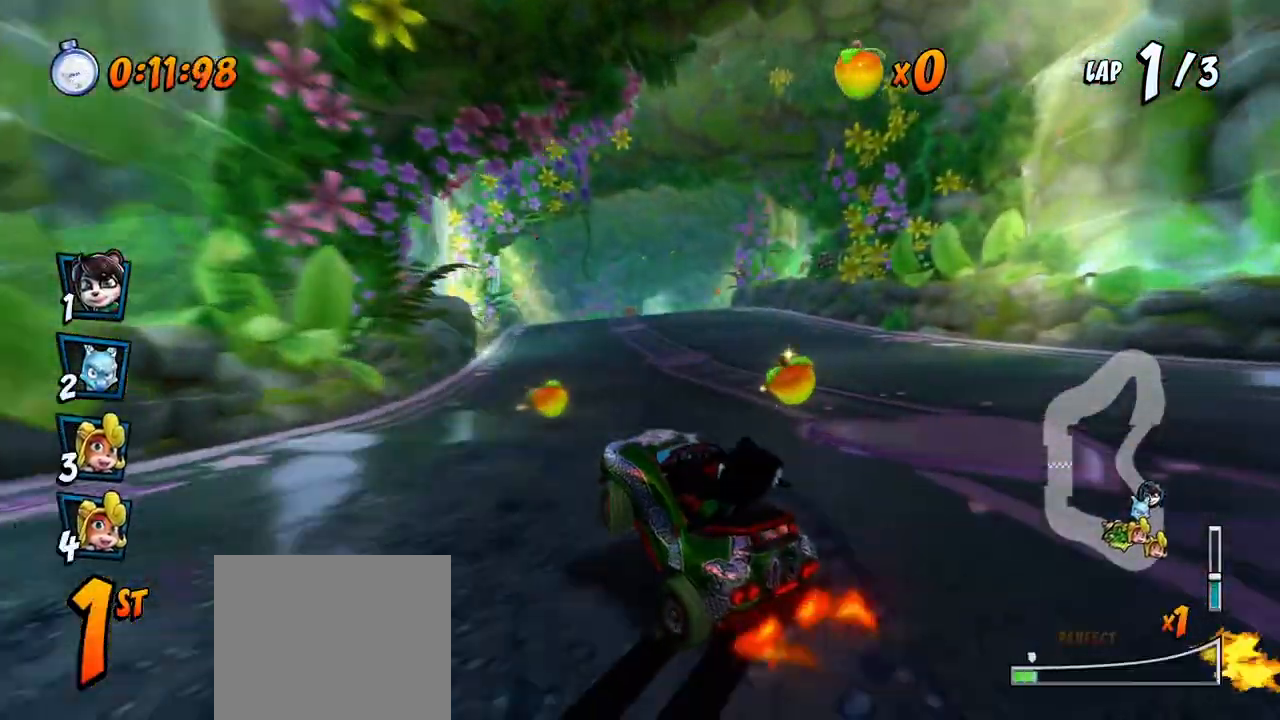
{"buttons": ["CROSS", "R2", "DPAD_UP", "DPAD_LEFT"], "left_stick": "center", "events": [[67, "DPAD_UP", "down"], [100, "DPAD_LEFT", "down"], [100, "DPAD_RIGHT", "up"], [133, "DPAD_UP", "up"], [283, "DPAD_UP", "down"]]}
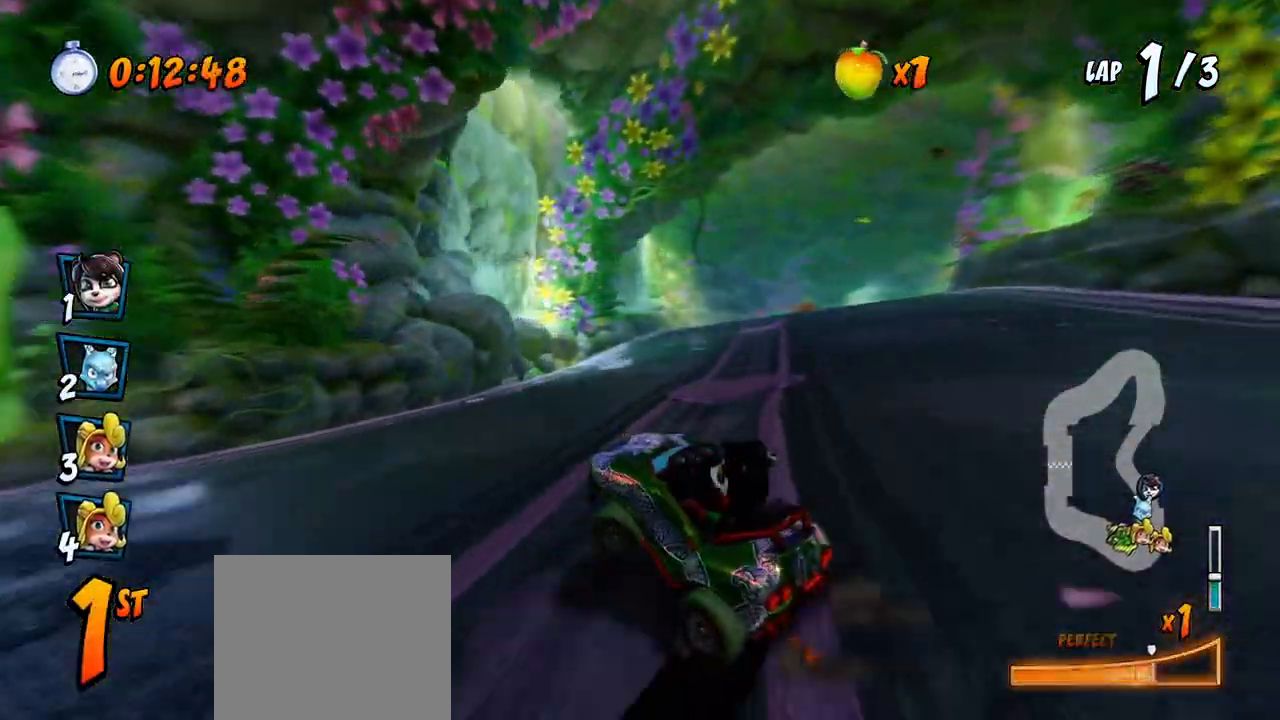
{"buttons": ["CROSS", "R2"], "left_stick": "center", "events": [[67, "DPAD_UP", "up"], [100, "DPAD_LEFT", "up"], [100, "DPAD_RIGHT", "down"], [217, "L1", "down"], [250, "DPAD_UP", "down"], [283, "R2", "up"], [317, "DPAD_RIGHT", "up"], [333, "DPAD_UP", "up"], [333, "R2", "down"], [350, "L1", "up"]]}
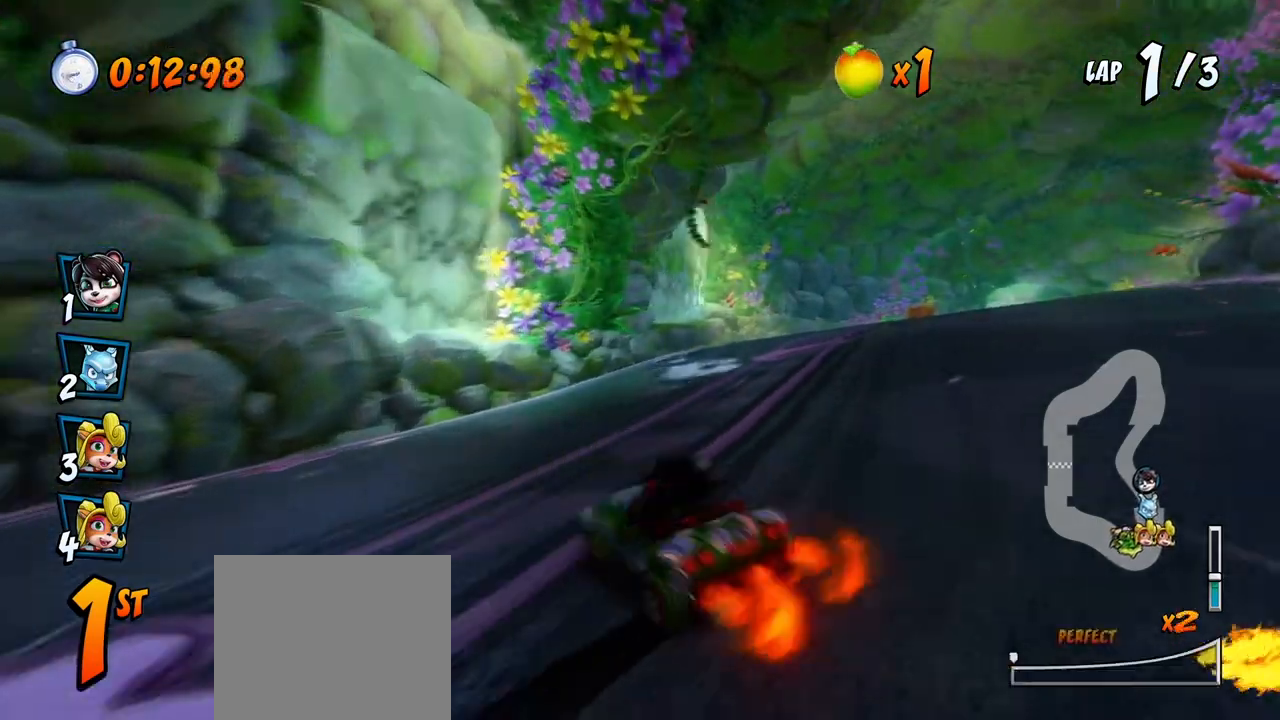
{"buttons": ["CROSS", "R2", "DPAD_LEFT"], "left_stick": "center", "events": [[117, "DPAD_RIGHT", "down"], [383, "DPAD_UP", "down"], [400, "DPAD_RIGHT", "up"], [417, "DPAD_LEFT", "down"], [417, "DPAD_UP", "up"]]}
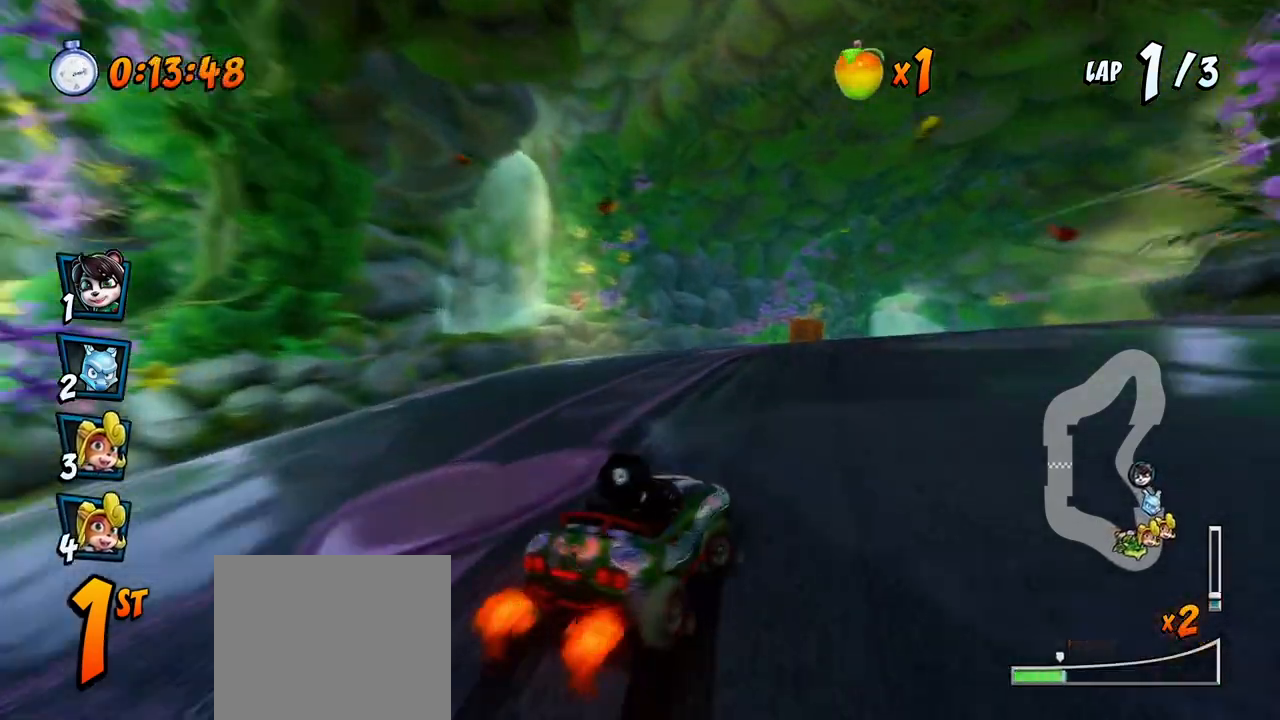
{"buttons": ["CROSS", "R2", "DPAD_LEFT"], "left_stick": "center", "events": []}
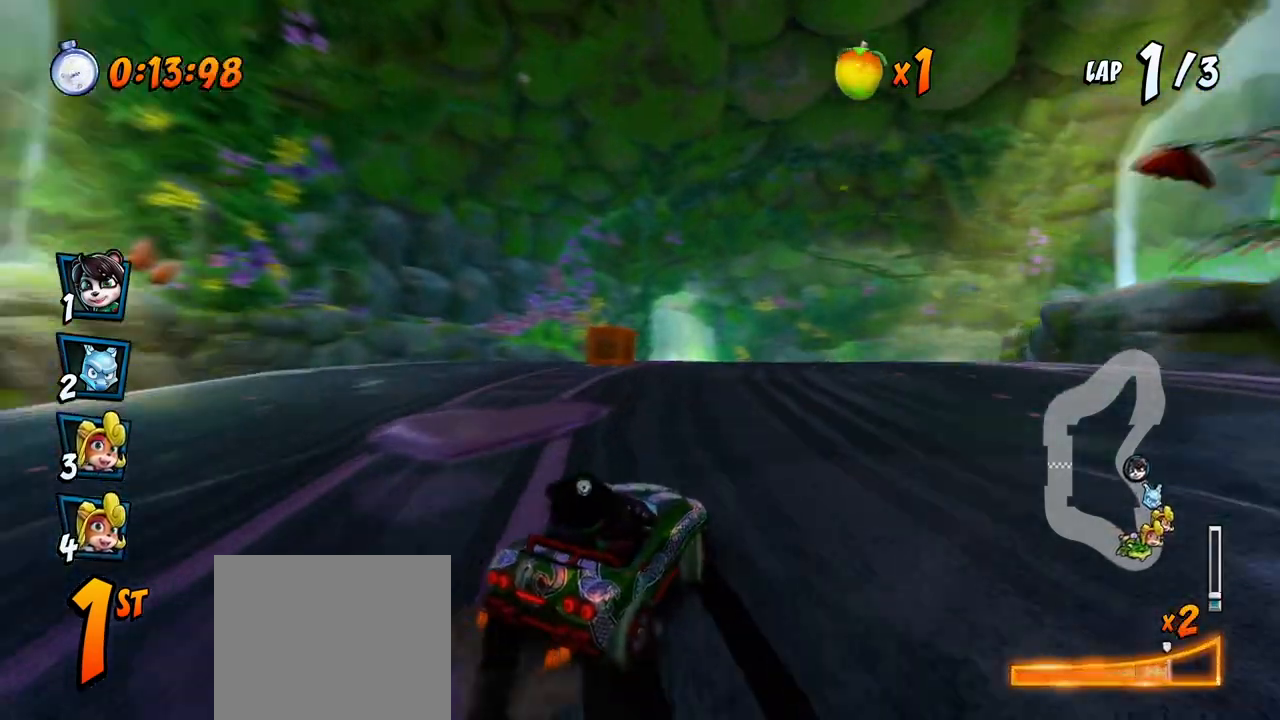
{"buttons": ["CROSS", "R2", "DPAD_RIGHT"], "left_stick": "center", "events": [[17, "DPAD_UP", "down"], [50, "DPAD_LEFT", "up"], [50, "DPAD_RIGHT", "down"], [50, "L1", "down"], [200, "DPAD_UP", "up"], [250, "L1", "up"]]}
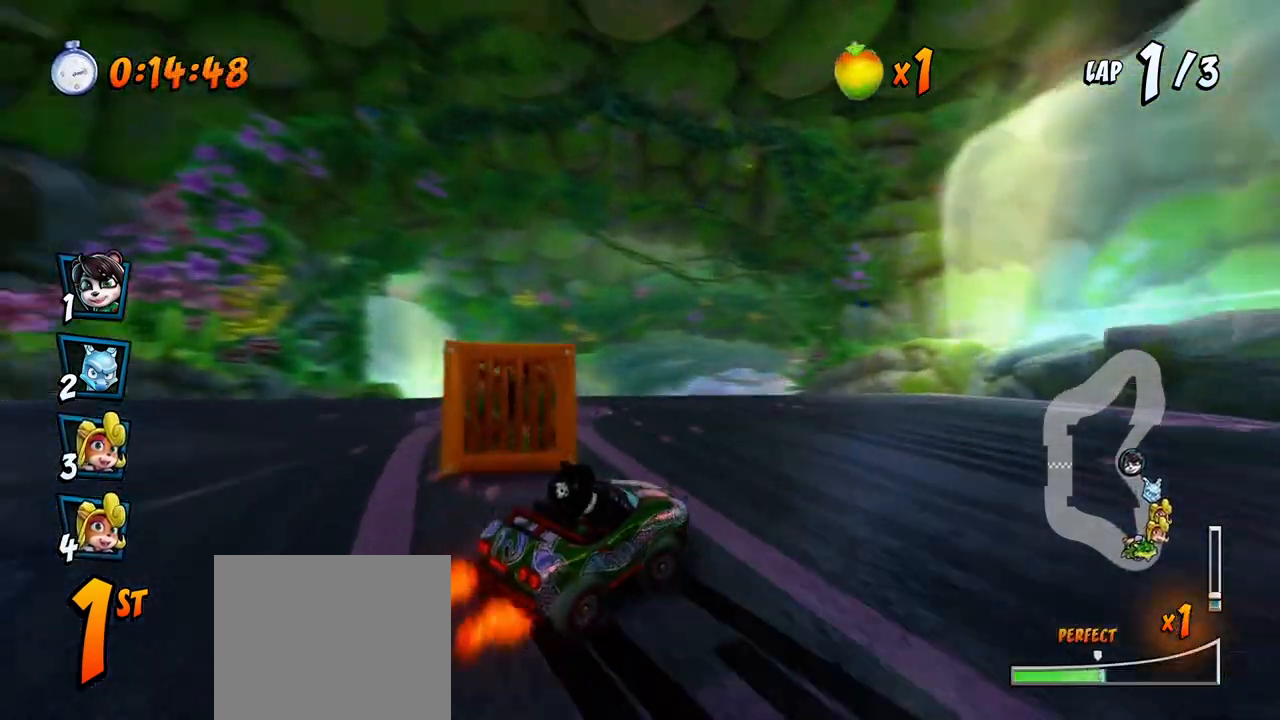
{"buttons": ["CROSS", "L1", "R2", "DPAD_UP", "DPAD_LEFT"], "left_stick": "center", "events": [[83, "DPAD_UP", "down"], [117, "DPAD_RIGHT", "up"], [133, "DPAD_LEFT", "down"], [167, "DPAD_UP", "up"], [450, "DPAD_UP", "down"], [467, "L1", "down"]]}
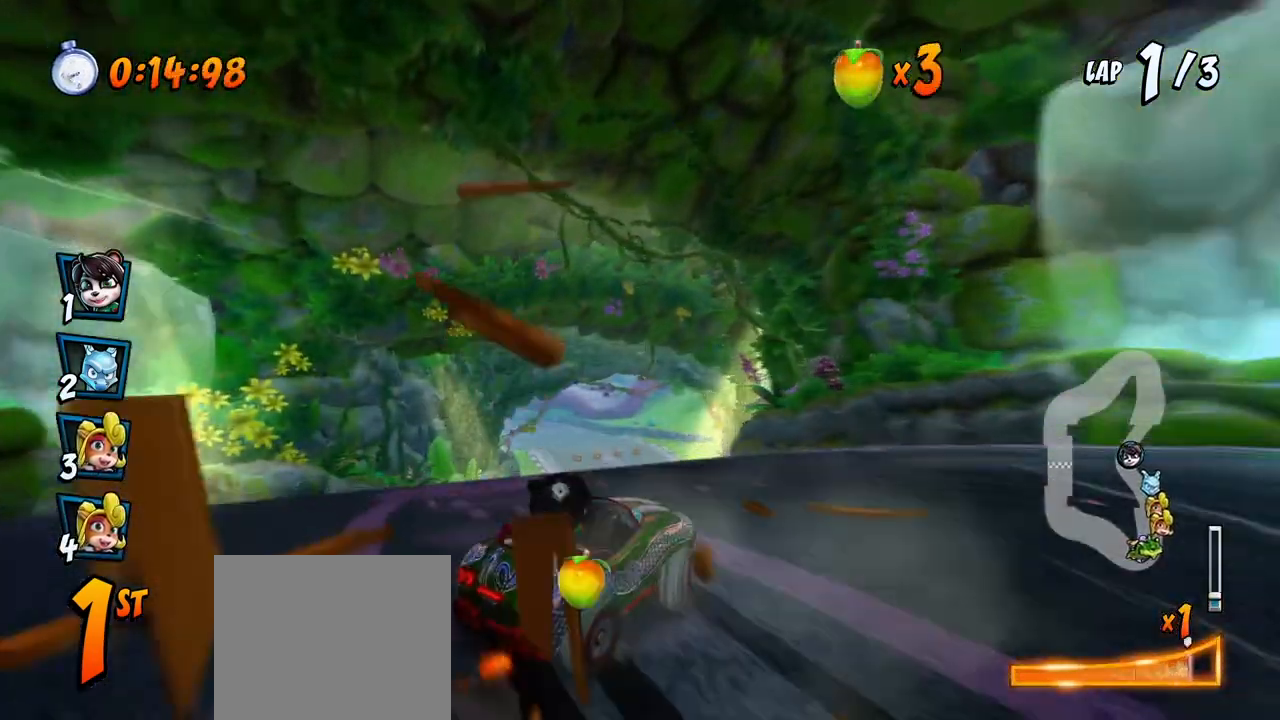
{"buttons": ["CROSS", "R2", "DPAD_UP", "DPAD_LEFT"], "left_stick": "center", "events": [[150, "L1", "up"]]}
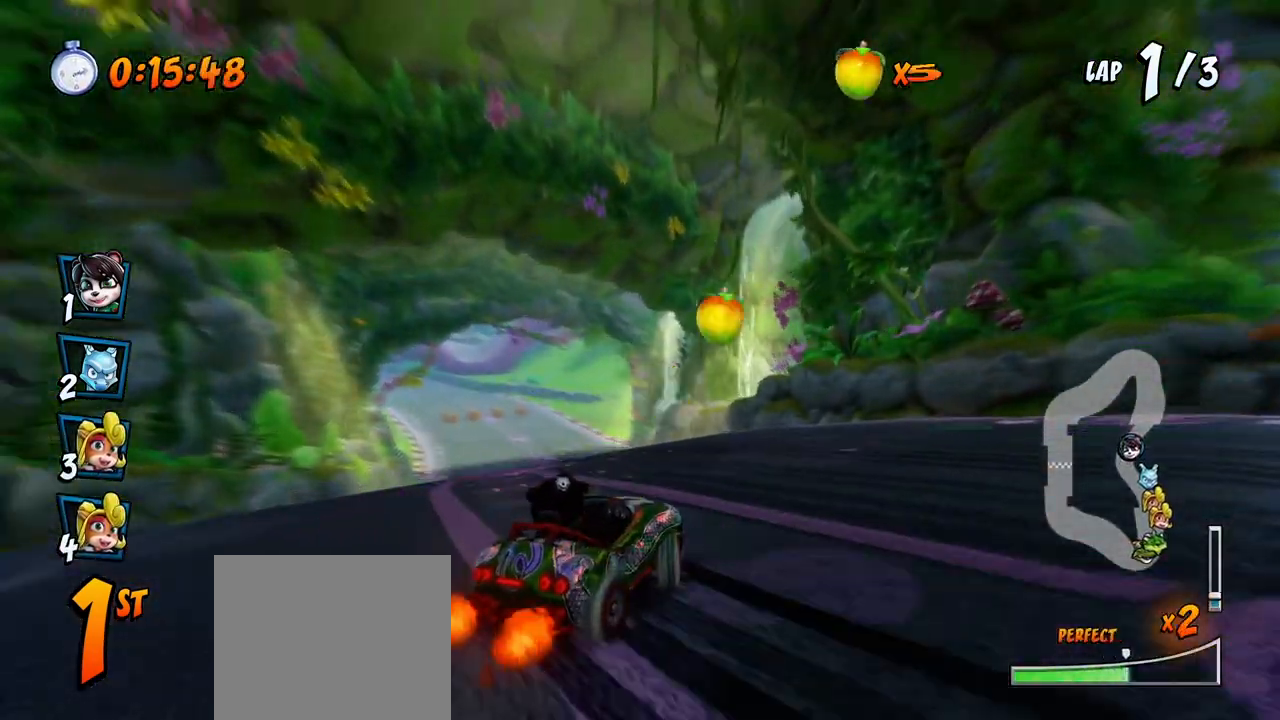
{"buttons": ["CROSS", "L1", "DPAD_UP"], "left_stick": "center", "events": [[333, "DPAD_UP", "up"], [367, "DPAD_UP", "down"], [417, "L1", "down"], [433, "DPAD_LEFT", "up"], [450, "DPAD_RIGHT", "down"], [483, "DPAD_RIGHT", "up"], [483, "R2", "up"]]}
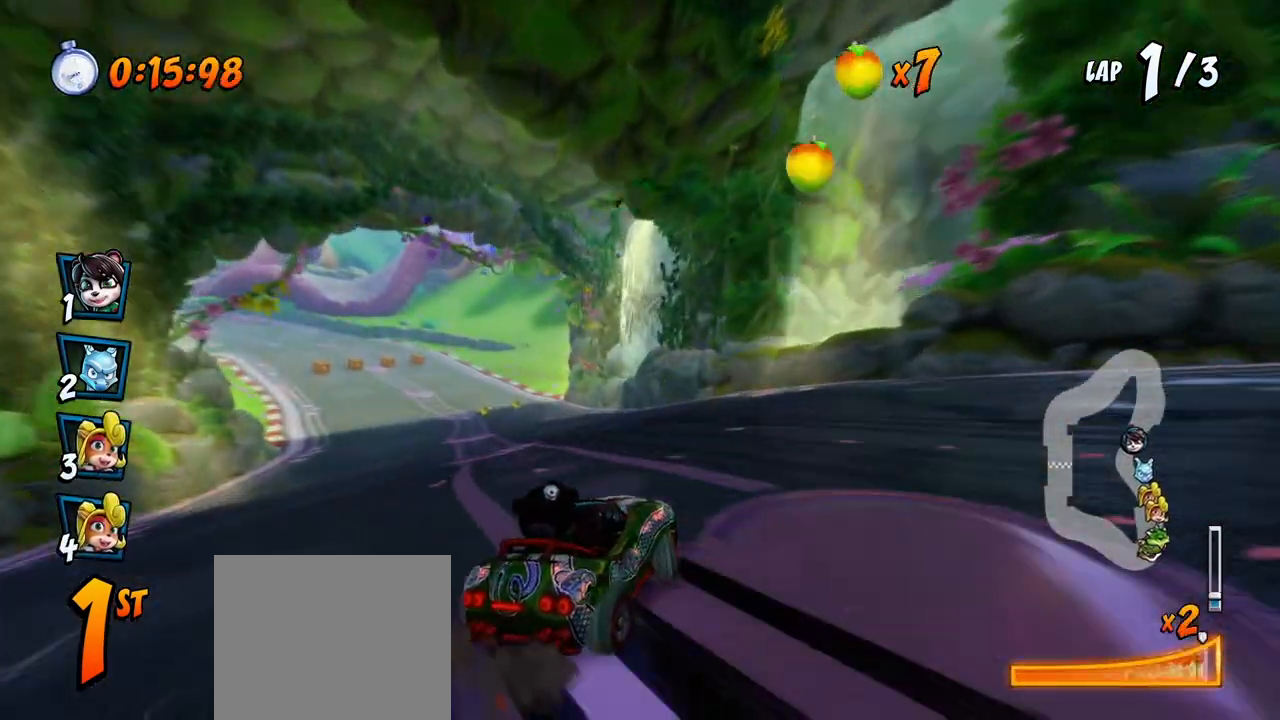
{"buttons": ["CROSS", "R2"], "left_stick": "center", "events": [[33, "DPAD_UP", "up"], [33, "R2", "down"], [50, "L1", "up"]]}
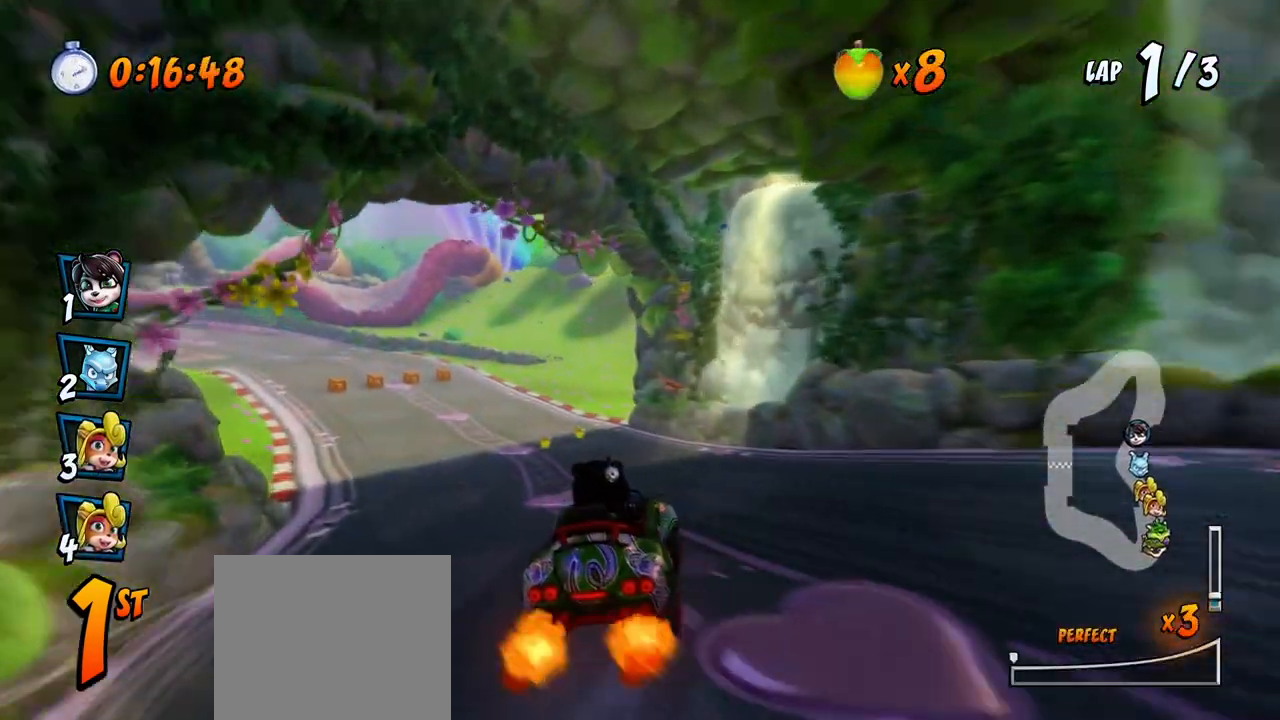
{"buttons": ["CROSS", "R2", "DPAD_UP", "DPAD_LEFT"], "left_stick": "center", "events": [[67, "DPAD_LEFT", "down"], [500, "DPAD_UP", "down"]]}
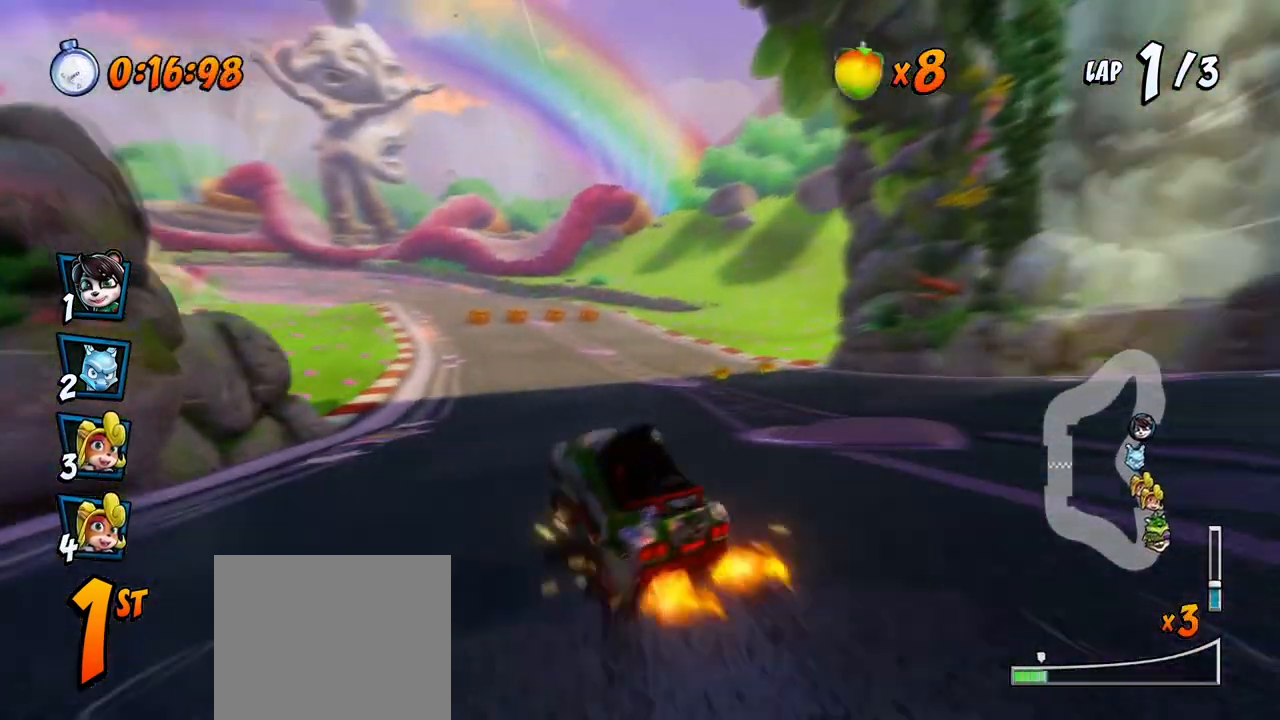
{"buttons": ["CROSS", "R2", "DPAD_RIGHT"], "left_stick": "center", "events": [[17, "DPAD_LEFT", "up"], [33, "DPAD_RIGHT", "down"], [33, "DPAD_UP", "up"]]}
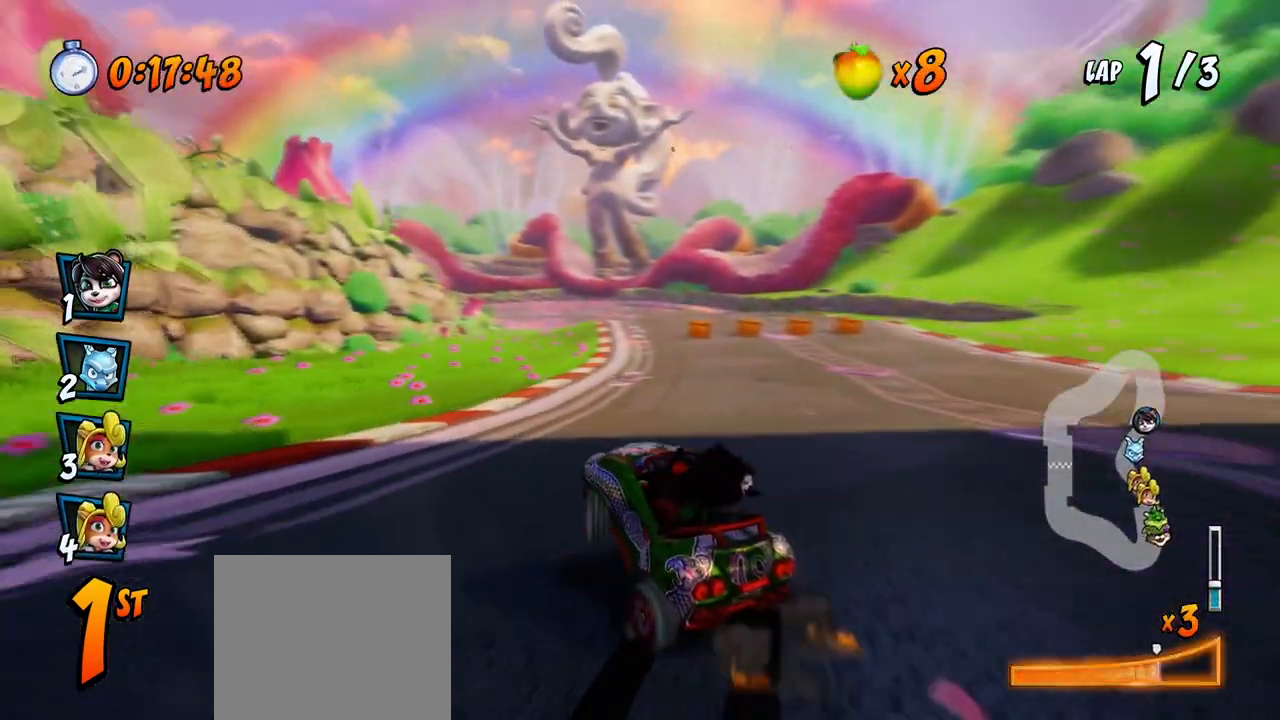
{"buttons": ["CROSS", "R2", "DPAD_RIGHT"], "left_stick": "center", "events": [[150, "L1", "down"], [300, "L1", "up"]]}
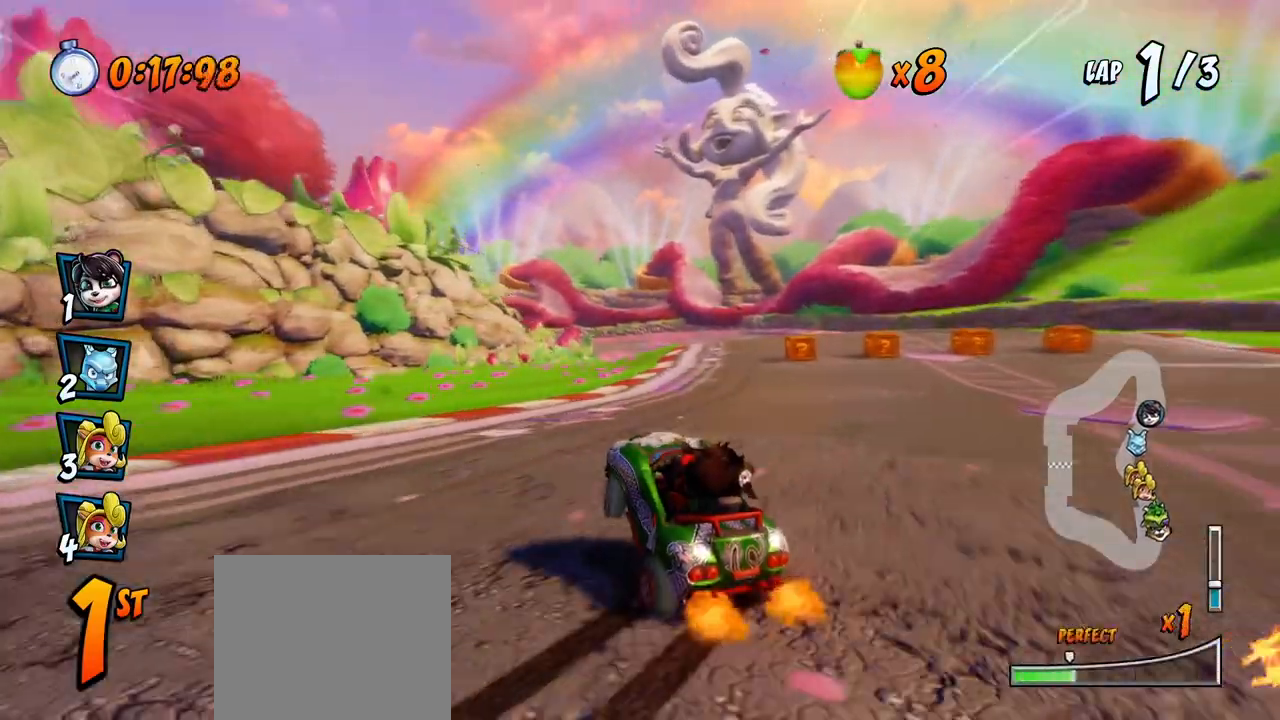
{"buttons": ["CROSS", "R2", "DPAD_RIGHT"], "left_stick": "center", "events": []}
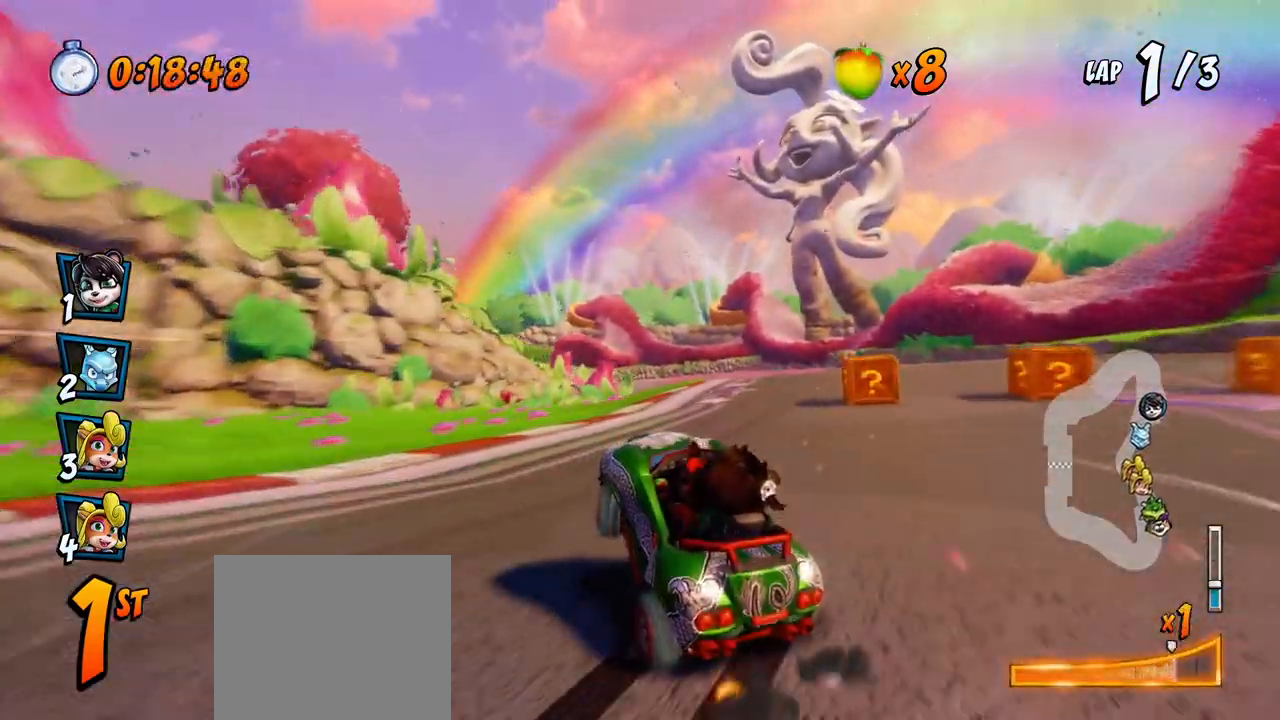
{"buttons": ["CROSS", "R2", "DPAD_RIGHT"], "left_stick": "center", "events": [[50, "L1", "down"], [267, "L1", "up"]]}
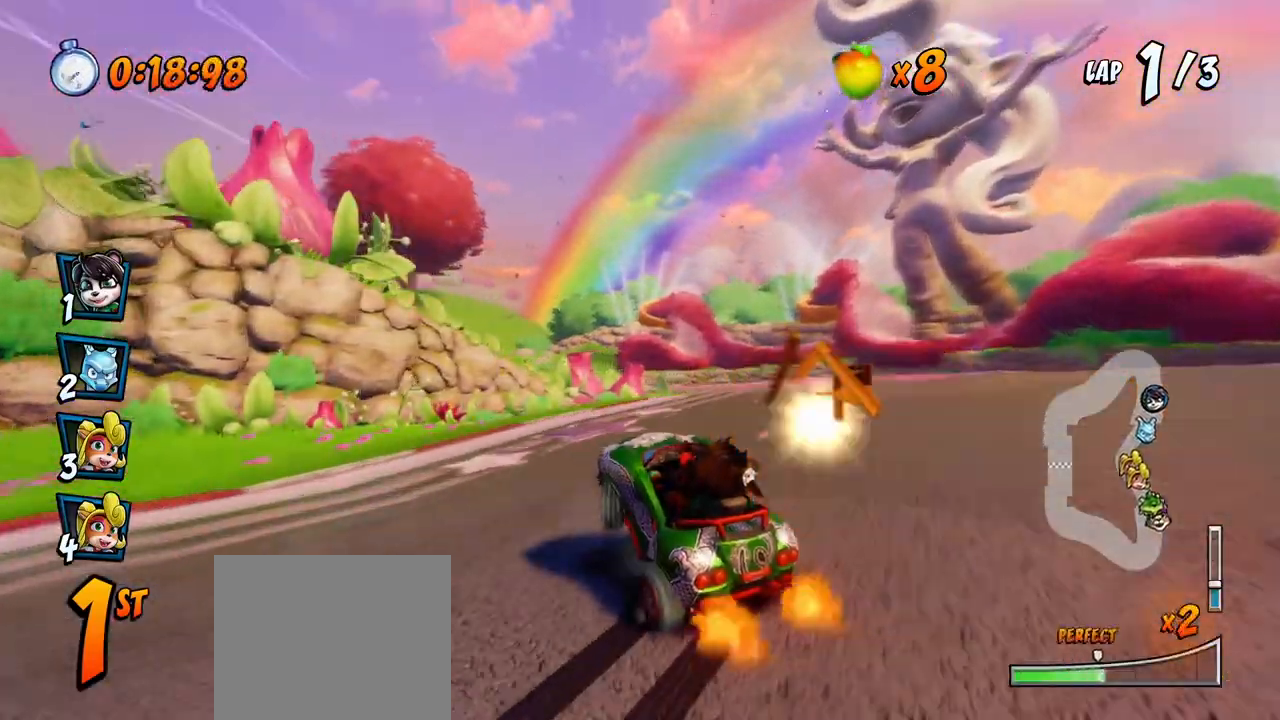
{"buttons": ["CROSS", "L1", "R2", "DPAD_UP", "DPAD_RIGHT"], "left_stick": "center", "events": [[117, "DPAD_UP", "down"], [450, "L1", "down"]]}
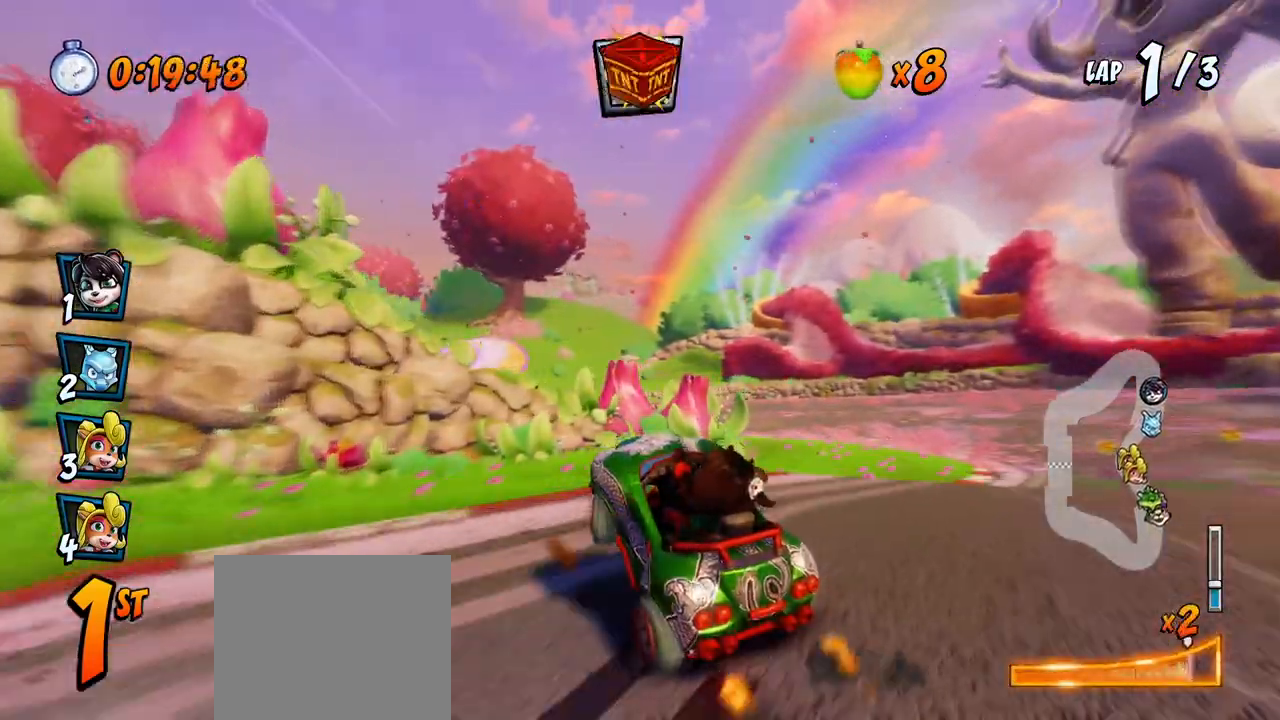
{"buttons": ["CROSS", "CIRCLE"], "left_stick": "center", "events": [[67, "R2", "up"], [83, "DPAD_UP", "up"], [117, "DPAD_RIGHT", "up"], [133, "L1", "up"], [133, "R2", "down"], [250, "R2", "up"], [433, "CIRCLE", "down"]]}
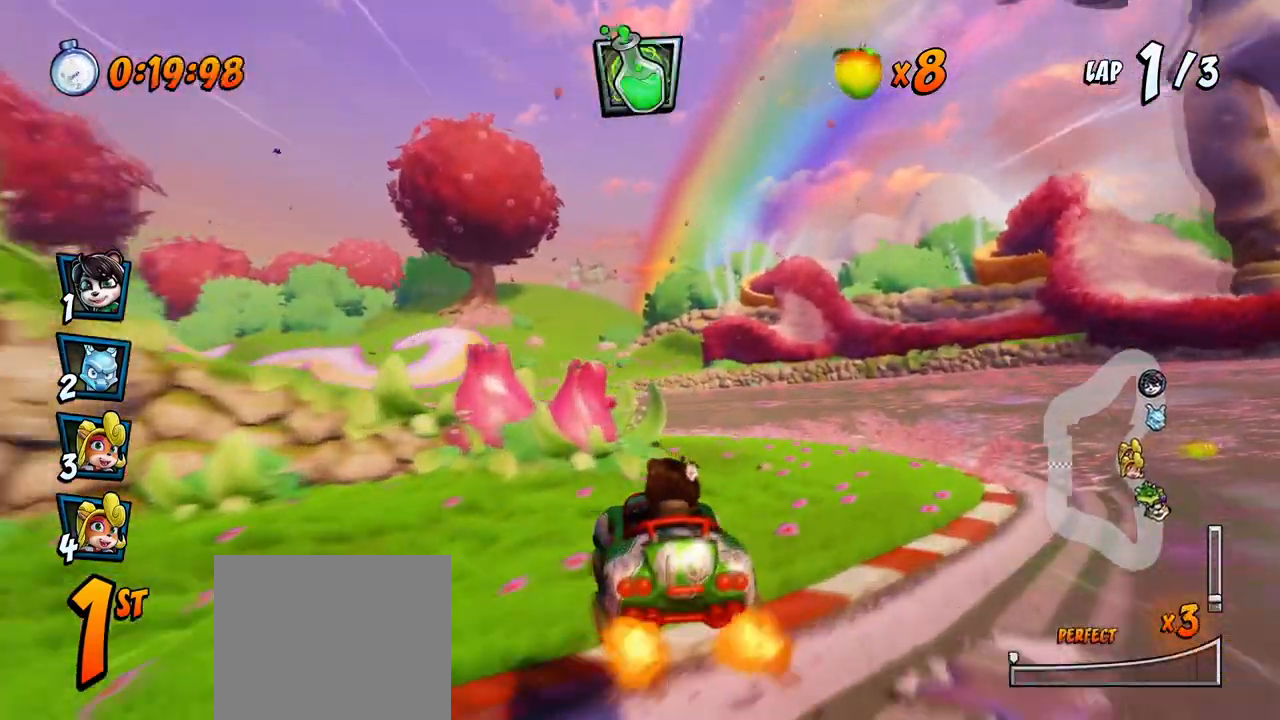
{"buttons": ["CROSS"], "left_stick": "center", "events": [[33, "CIRCLE", "up"], [167, "DPAD_LEFT", "down"], [267, "DPAD_LEFT", "up"], [333, "R2", "down"], [467, "R2", "up"]]}
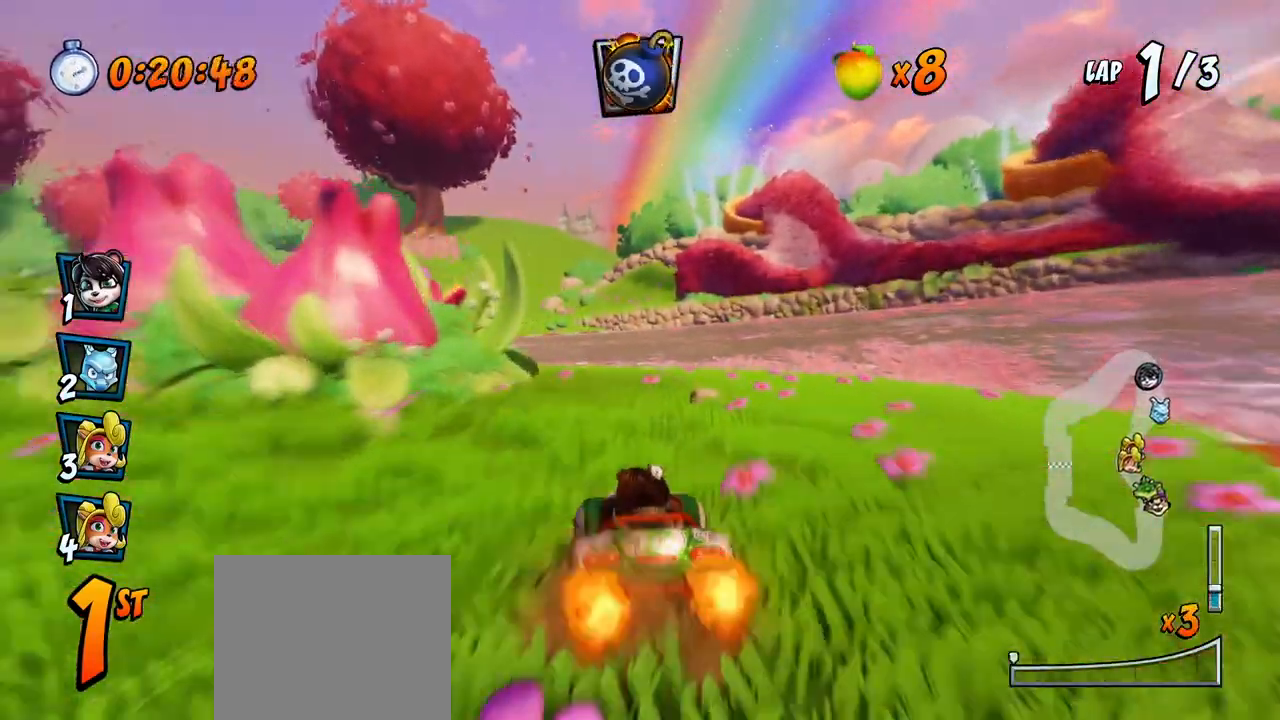
{"buttons": ["CROSS", "SQUARE", "R2", "DPAD_DOWN", "DPAD_LEFT"], "left_stick": "center", "events": [[183, "DPAD_DOWN", "down"], [183, "DPAD_LEFT", "down"], [283, "CIRCLE", "down"], [350, "CIRCLE", "up"], [383, "R2", "down"], [467, "SQUARE", "down"]]}
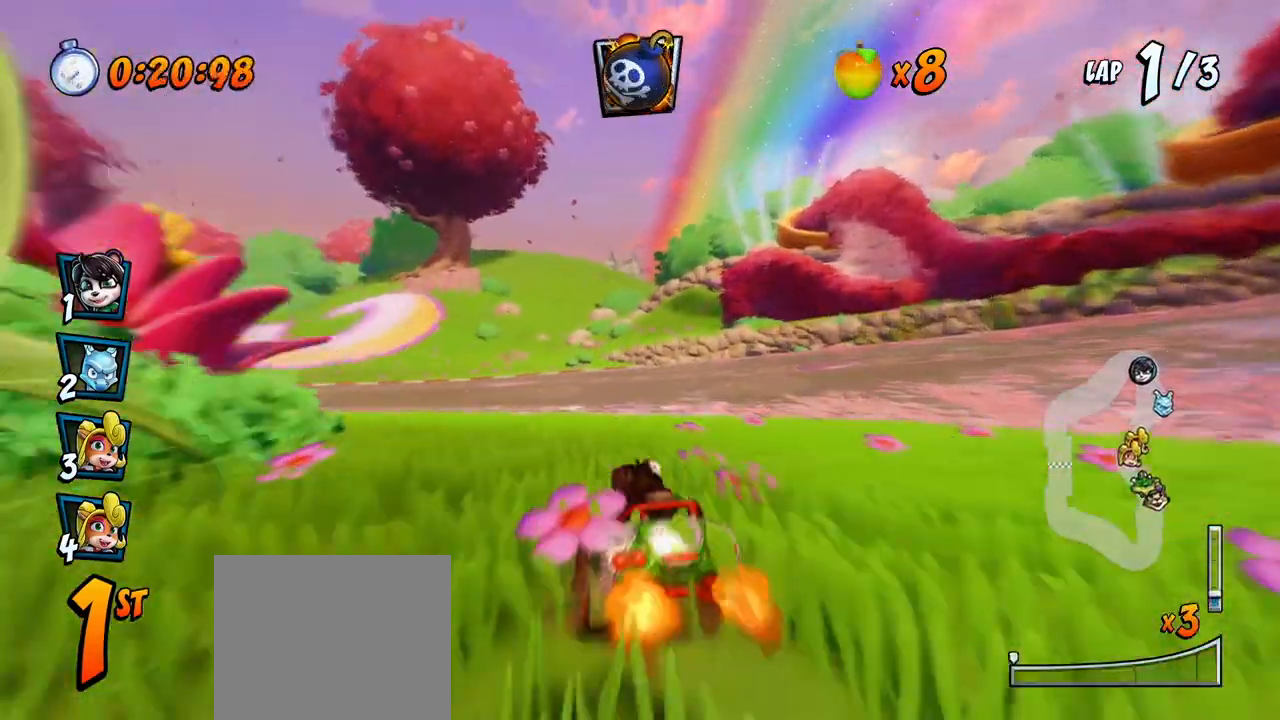
{"buttons": ["CROSS", "R2", "DPAD_UP", "DPAD_LEFT"], "left_stick": "center", "events": [[83, "SQUARE", "up"], [150, "R2", "up"], [267, "DPAD_DOWN", "up"], [317, "DPAD_LEFT", "up"], [367, "R2", "down"], [433, "DPAD_LEFT", "down"], [483, "DPAD_UP", "down"]]}
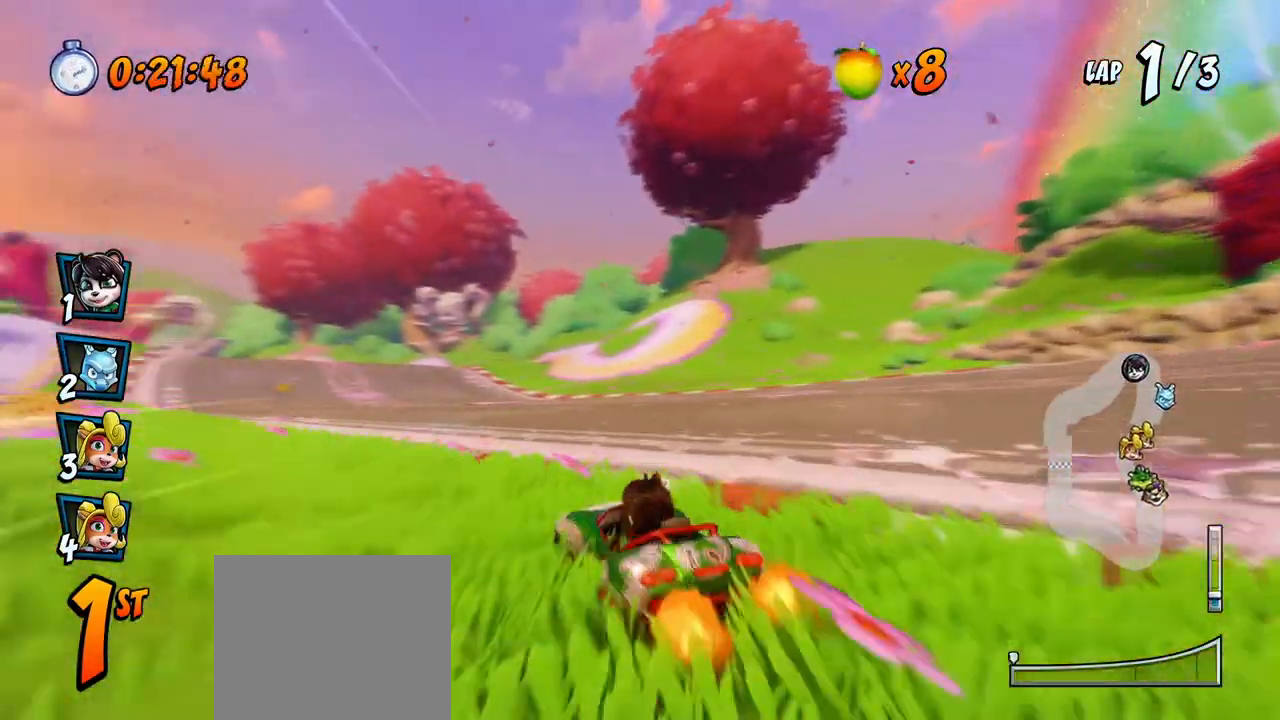
{"buttons": ["CROSS", "R2", "DPAD_LEFT"], "left_stick": "center", "events": [[483, "DPAD_UP", "up"]]}
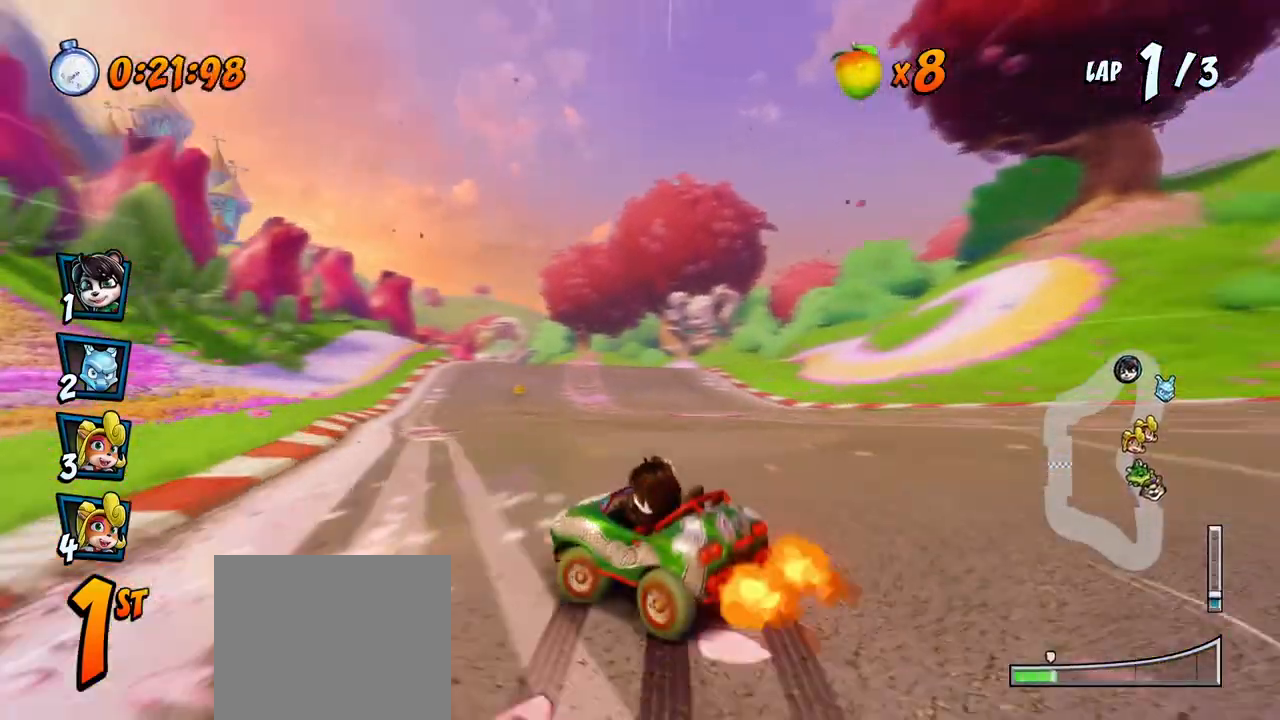
{"buttons": ["CROSS", "R2", "DPAD_RIGHT"], "left_stick": "center", "events": [[167, "DPAD_LEFT", "up"], [167, "DPAD_UP", "down"], [183, "DPAD_RIGHT", "down"], [183, "DPAD_UP", "up"]]}
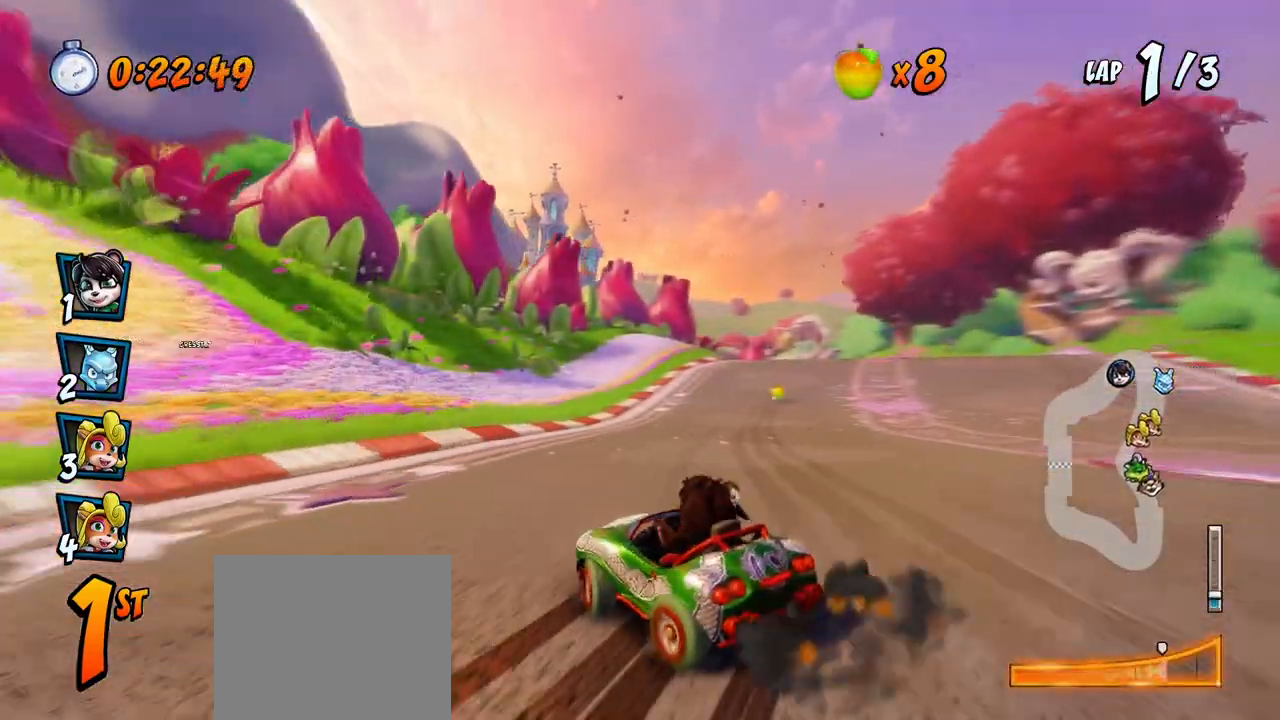
{"buttons": ["CROSS", "R2"], "left_stick": "center", "events": [[17, "DPAD_UP", "down"], [67, "DPAD_LEFT", "down"], [67, "DPAD_RIGHT", "up"], [67, "DPAD_UP", "up"], [117, "DPAD_UP", "down"], [133, "L1", "down"], [183, "R2", "up"], [250, "DPAD_UP", "up"], [250, "R2", "down"], [283, "DPAD_LEFT", "up"], [283, "L1", "up"]]}
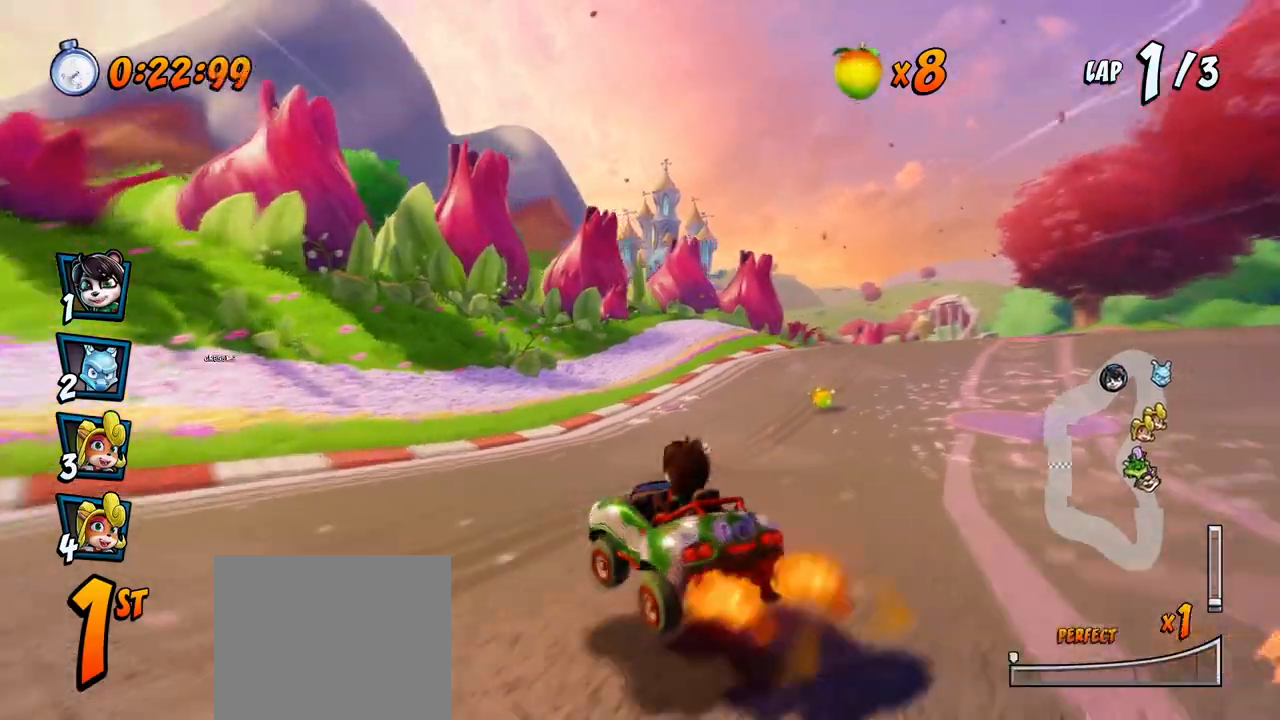
{"buttons": ["CROSS", "R2", "DPAD_RIGHT"], "left_stick": "center", "events": [[83, "DPAD_RIGHT", "down"], [100, "DPAD_UP", "down"], [250, "DPAD_UP", "up"], [350, "DPAD_UP", "down"], [367, "DPAD_UP", "up"]]}
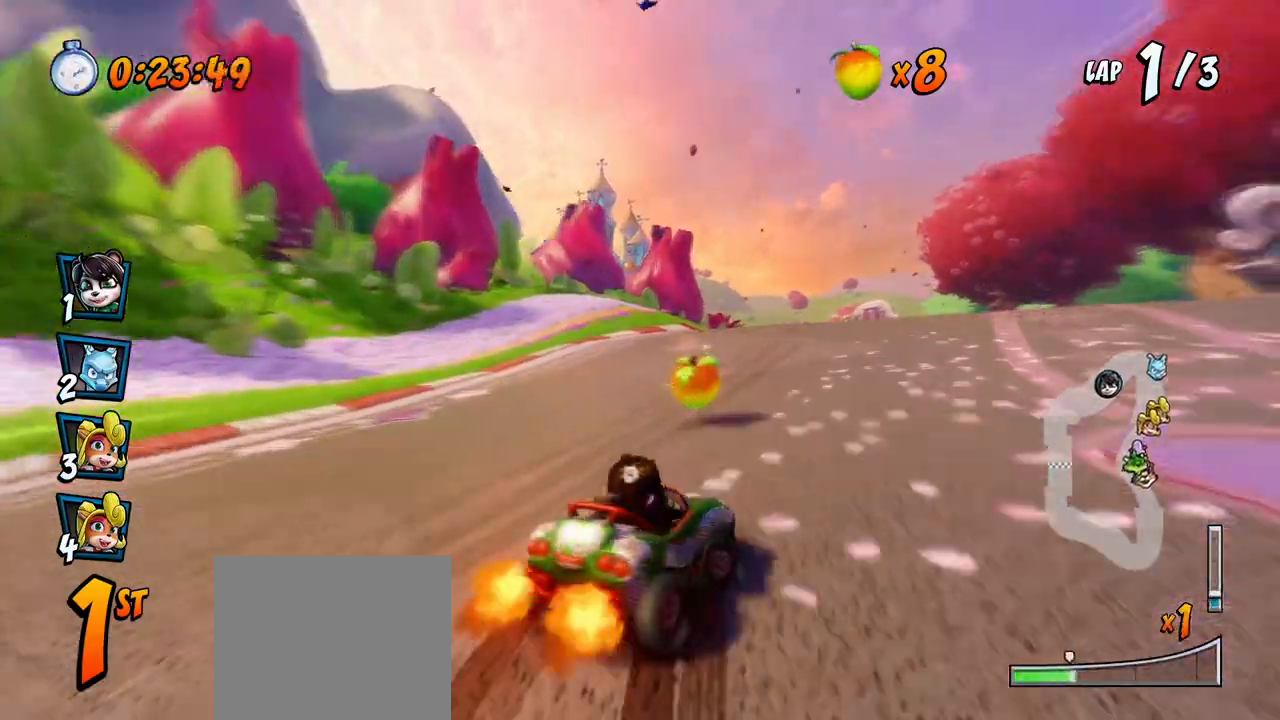
{"buttons": ["CROSS", "R2", "DPAD_LEFT"], "left_stick": "center", "events": [[100, "DPAD_UP", "down"], [433, "DPAD_LEFT", "down"], [433, "DPAD_RIGHT", "up"], [450, "DPAD_UP", "up"]]}